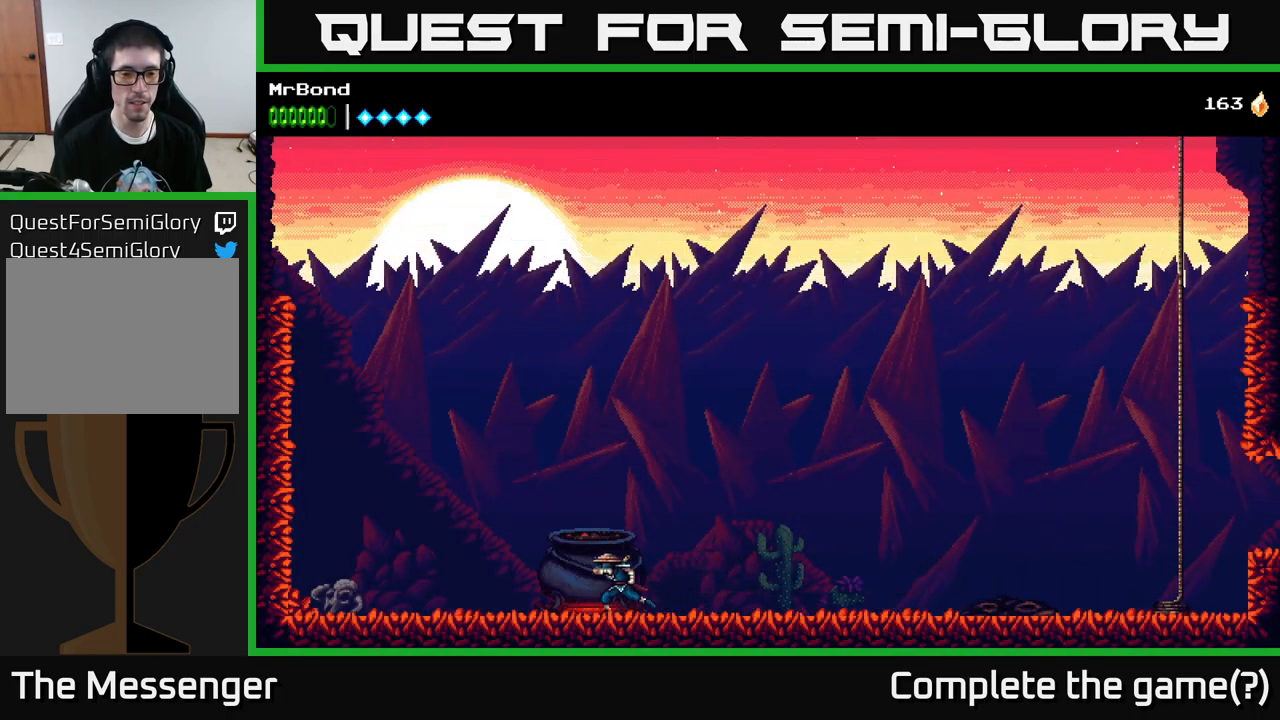
Gameplay with a controller (Xbox layout); each line is a JSON object with the inputs held at the frame after it. "events" lists button and stick changes between this image and that frame as [ms after this image, input, new state], when the widget could be followed in between.
{"buttons": ["DPAD_UP", "DPAD_LEFT"], "left_stick": "center", "right_stick": "center", "events": [[34, "DPAD_LEFT", "up"], [84, "DPAD_UP", "up"], [167, "DPAD_LEFT", "down"], [334, "DPAD_UP", "down"], [401, "DPAD_LEFT", "up"], [467, "DPAD_LEFT", "down"]]}
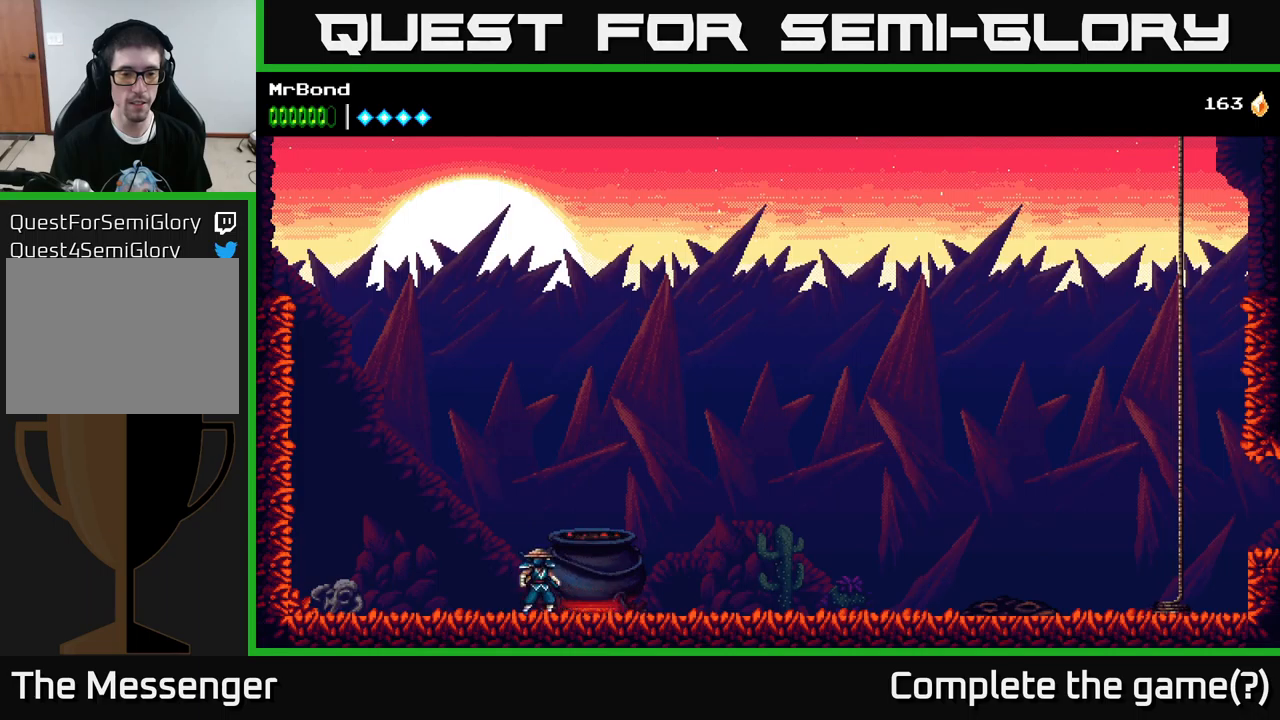
{"buttons": ["DPAD_UP", "DPAD_LEFT"], "left_stick": "center", "right_stick": "center", "events": [[17, "DPAD_UP", "up"], [200, "DPAD_UP", "down"], [233, "DPAD_LEFT", "up"], [300, "DPAD_LEFT", "down"], [333, "DPAD_UP", "up"], [433, "DPAD_UP", "down"]]}
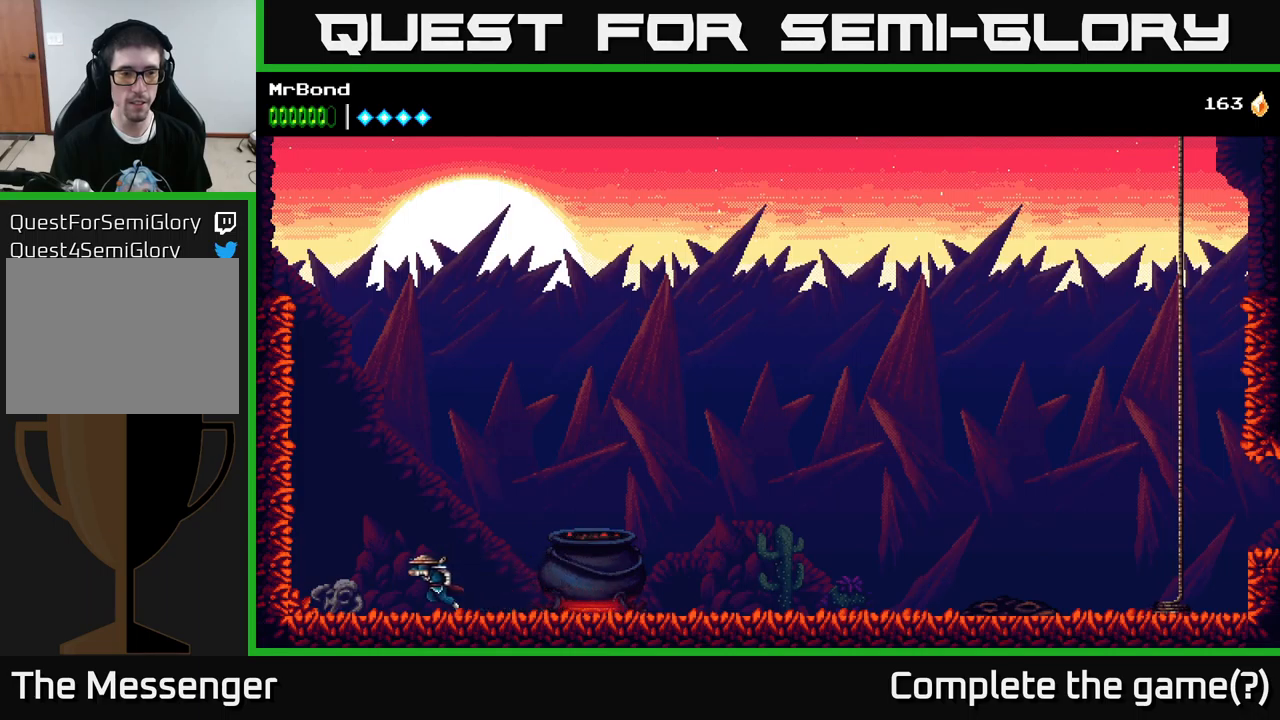
{"buttons": ["DPAD_LEFT"], "left_stick": "center", "right_stick": "center", "events": [[100, "DPAD_UP", "up"], [217, "A", "down"], [367, "A", "up"]]}
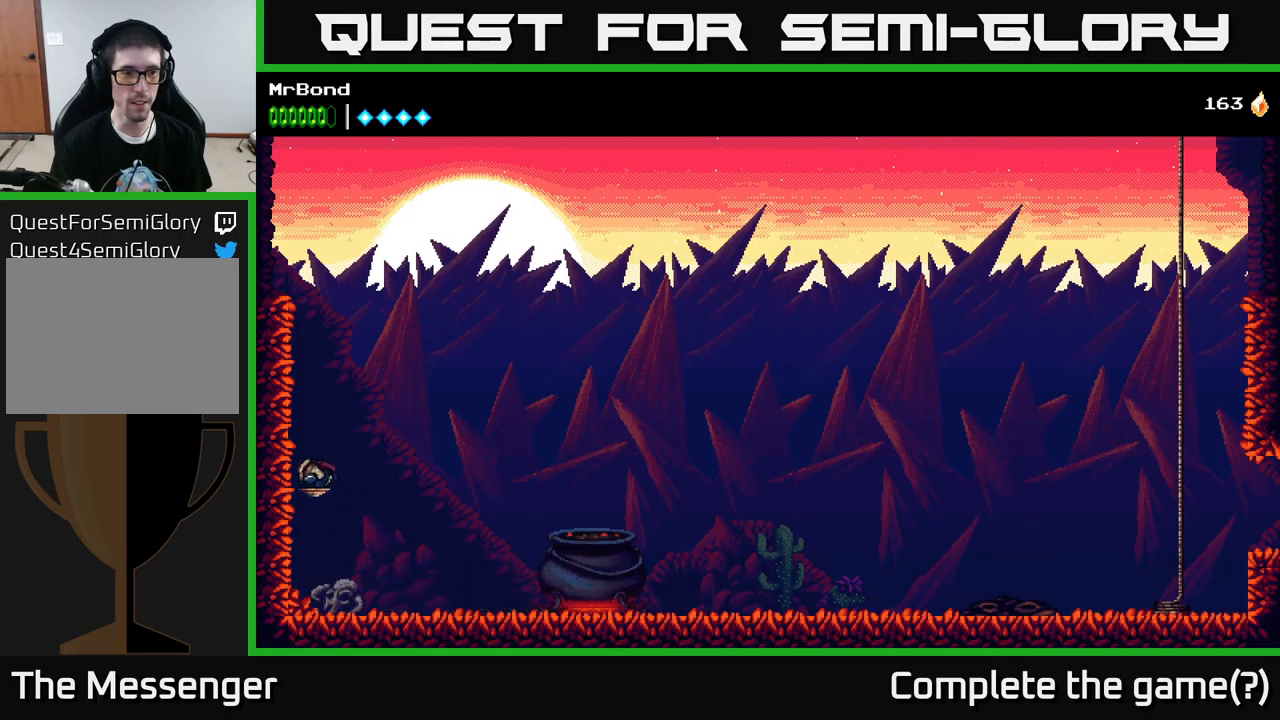
{"buttons": ["DPAD_LEFT"], "left_stick": "center", "right_stick": "center", "events": [[17, "A", "down"], [167, "A", "up"], [300, "A", "down"], [483, "A", "up"]]}
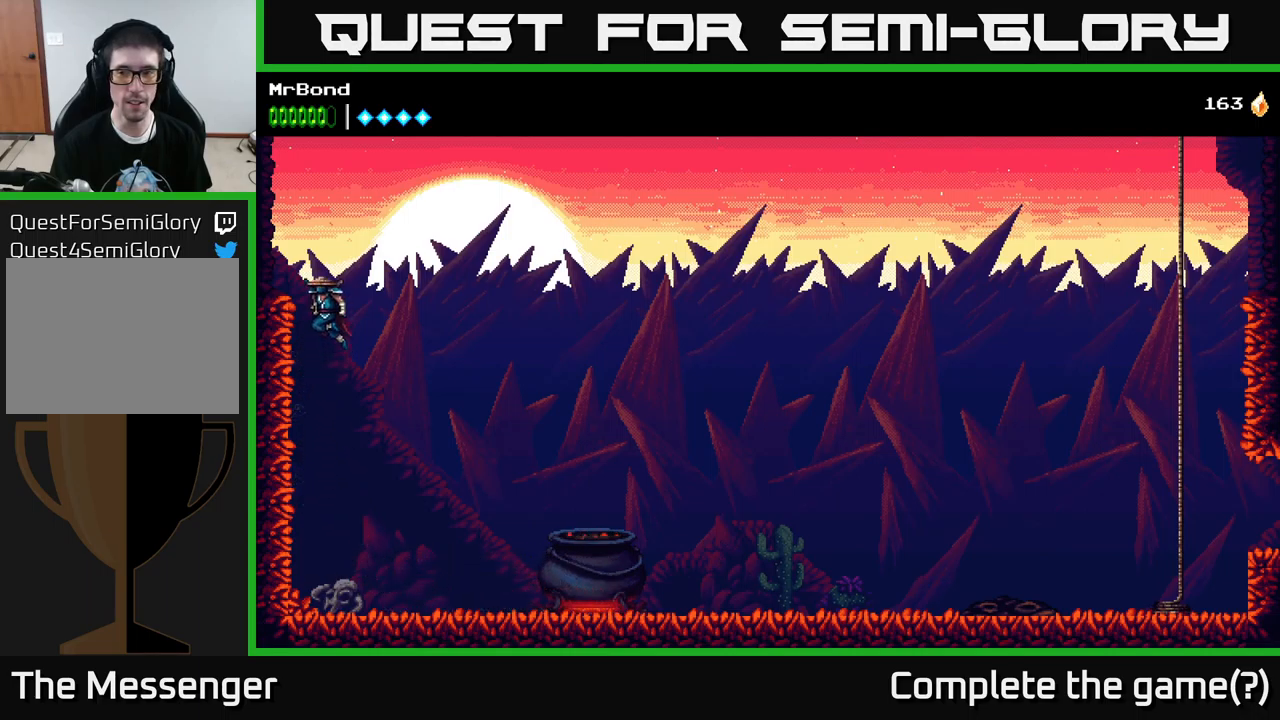
{"buttons": ["A", "DPAD_LEFT"], "left_stick": "center", "right_stick": "center", "events": [[217, "A", "down"]]}
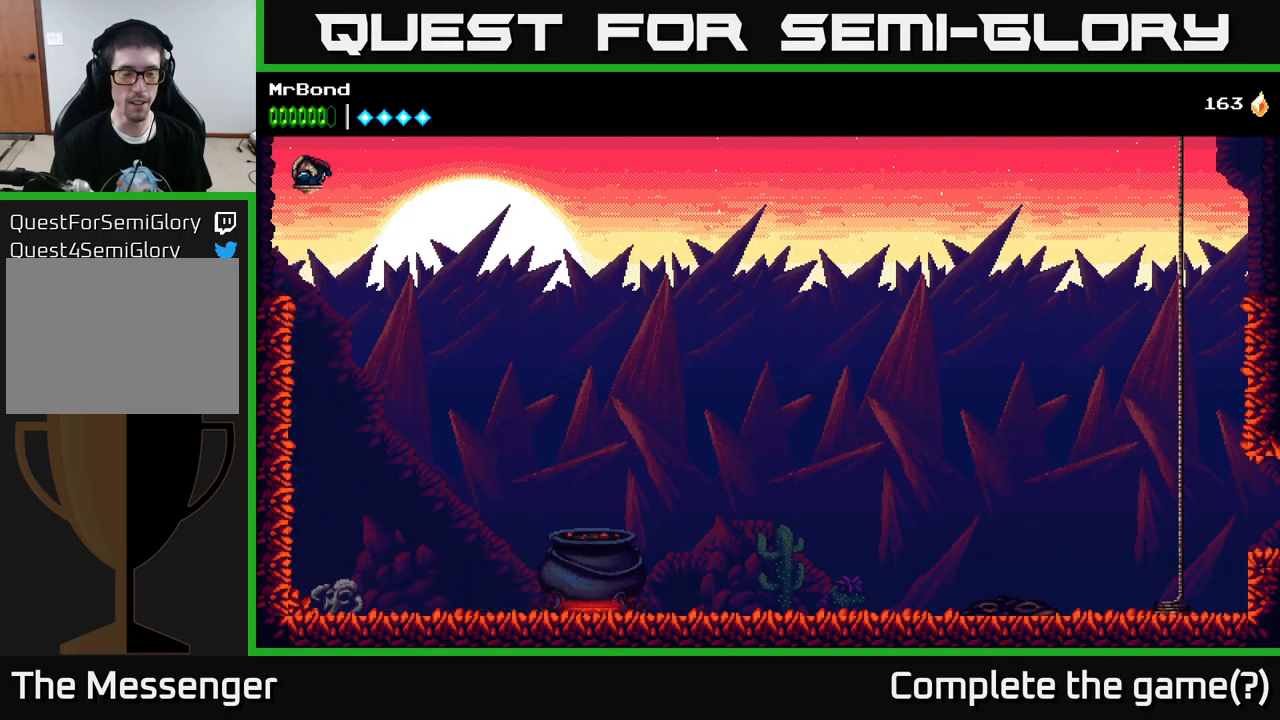
{"buttons": [], "left_stick": "center", "right_stick": "center", "events": [[200, "DPAD_LEFT", "up"], [267, "A", "up"]]}
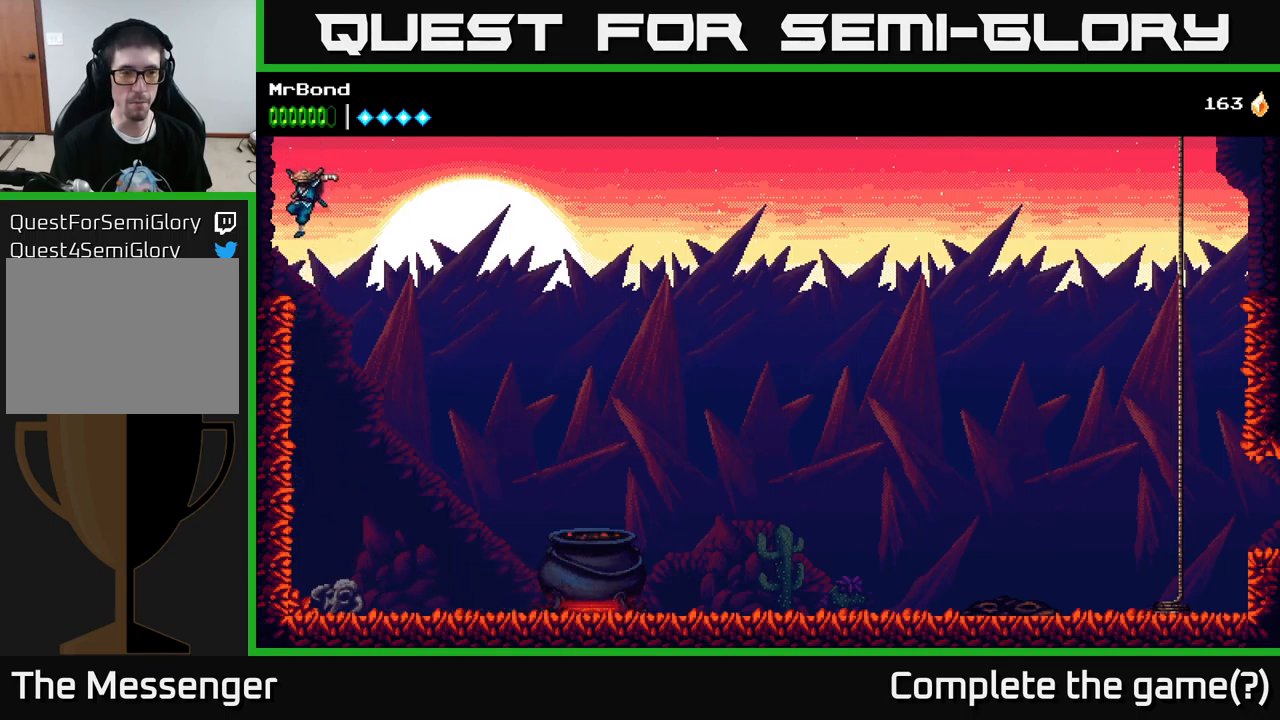
{"buttons": ["DPAD_RIGHT"], "left_stick": "center", "right_stick": "center", "events": [[217, "DPAD_RIGHT", "down"]]}
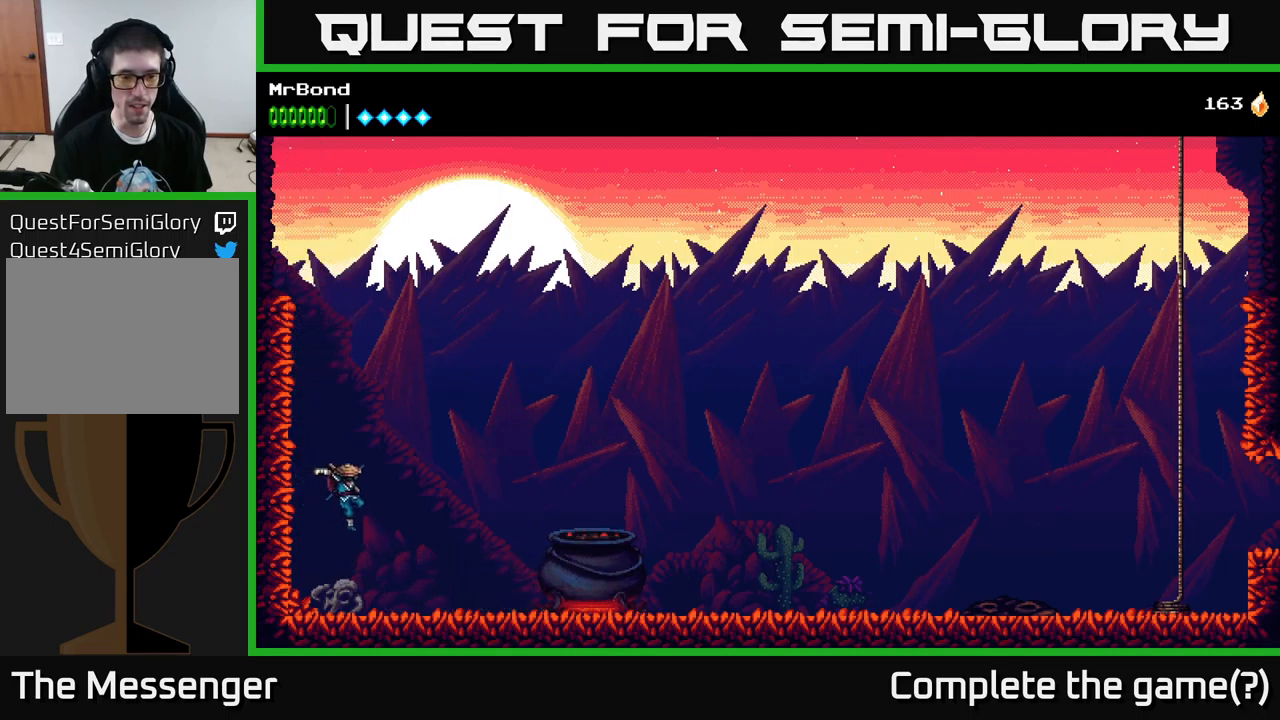
{"buttons": ["DPAD_RIGHT"], "left_stick": "center", "right_stick": "center", "events": [[150, "A", "down"], [217, "A", "up"]]}
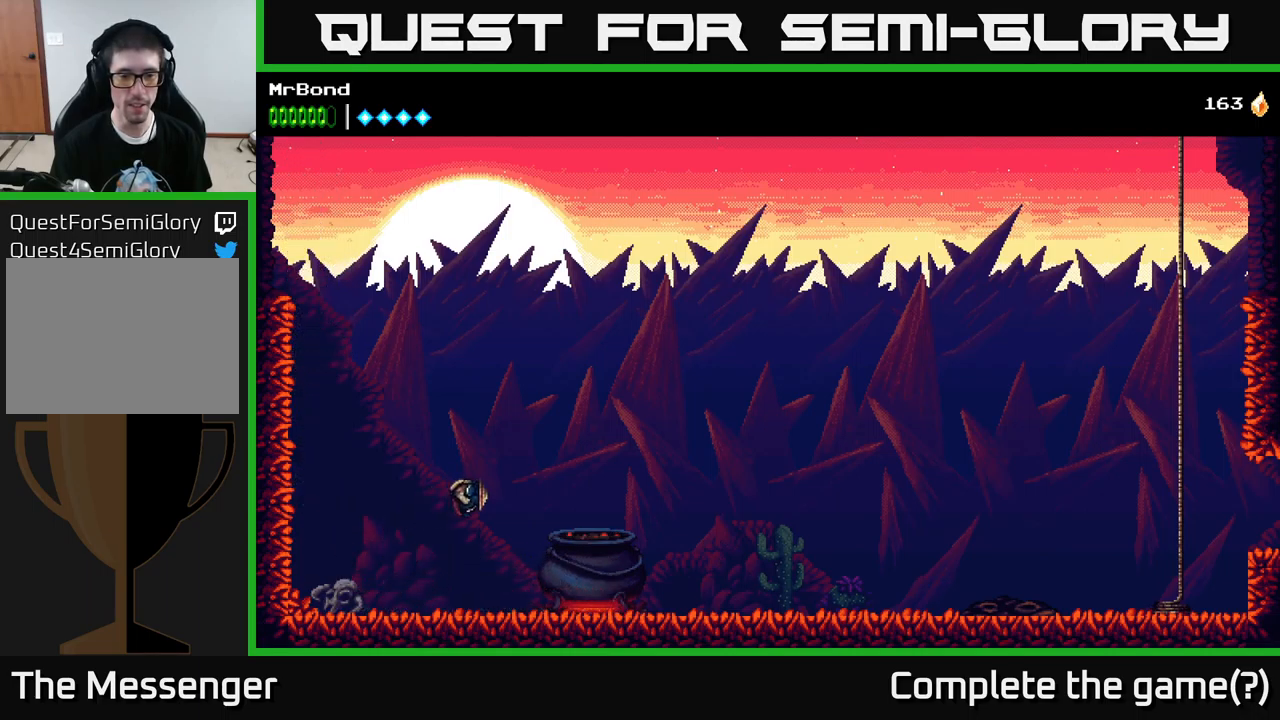
{"buttons": ["X", "DPAD_RIGHT"], "left_stick": "center", "right_stick": "center", "events": [[333, "X", "down"]]}
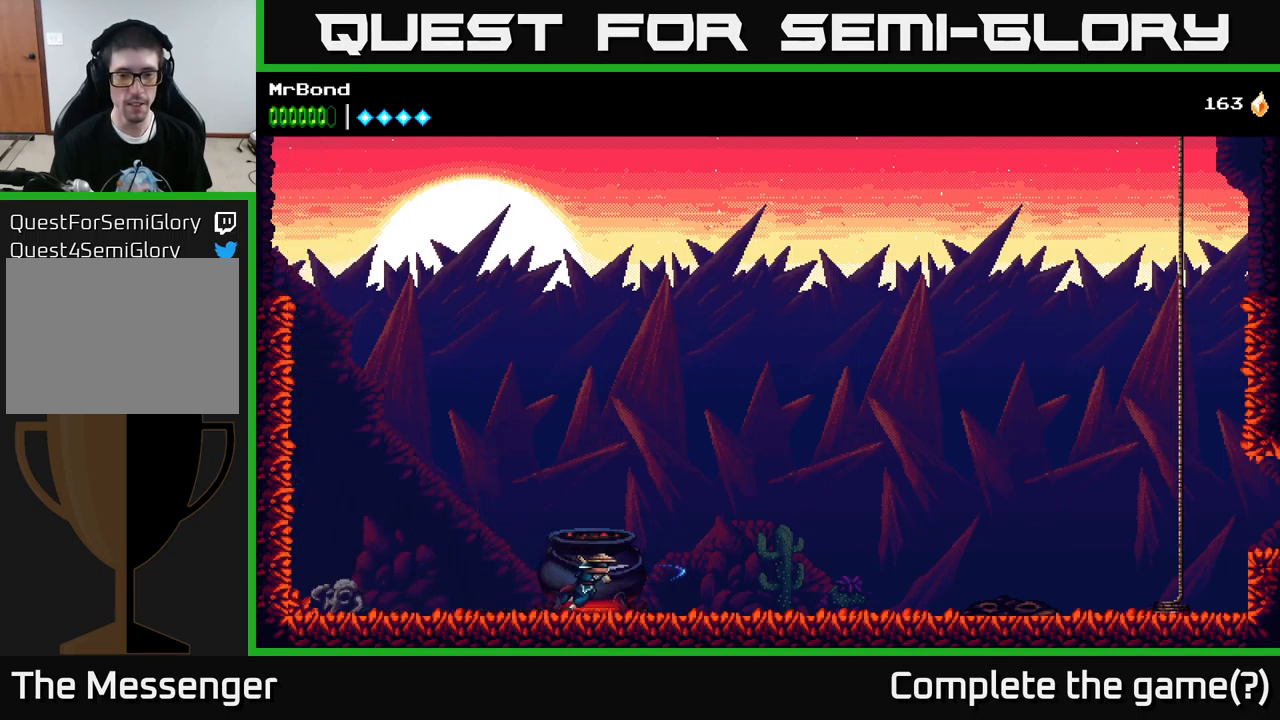
{"buttons": ["A", "X", "DPAD_RIGHT"], "left_stick": "center", "right_stick": "center", "events": [[17, "X", "up"], [250, "A", "down"], [350, "X", "down"]]}
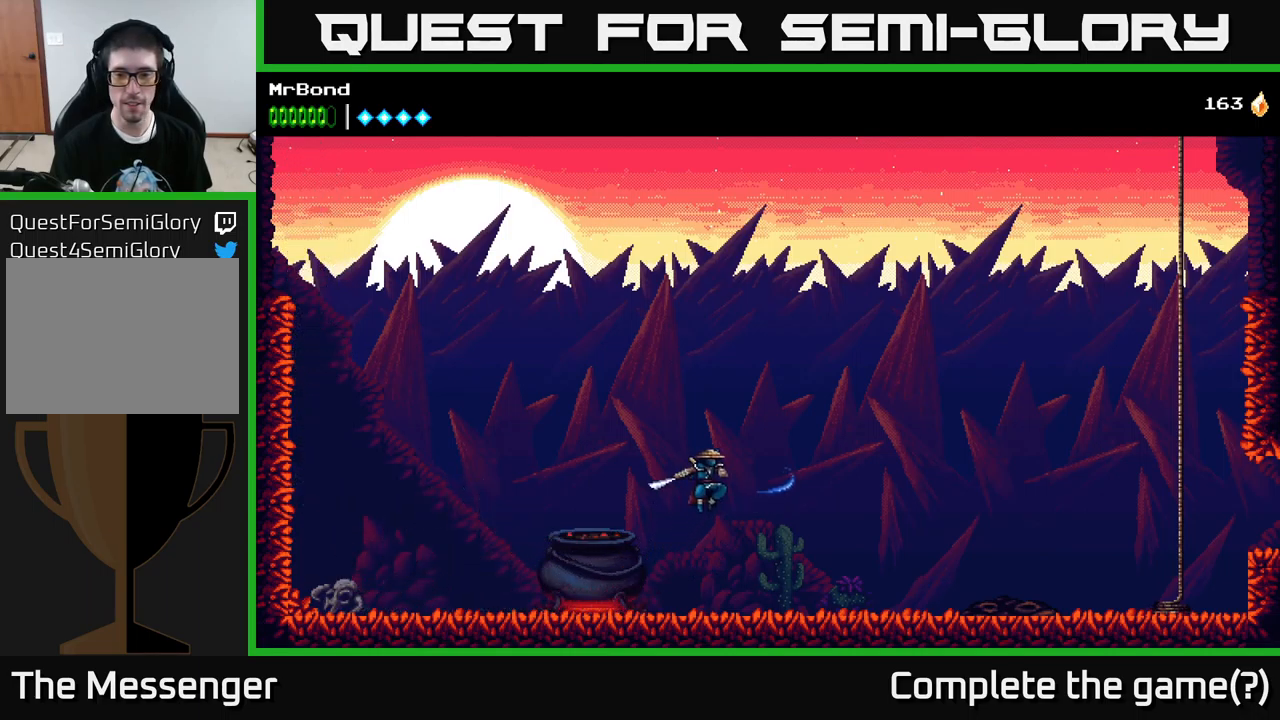
{"buttons": ["DPAD_RIGHT"], "left_stick": "center", "right_stick": "center", "events": [[17, "X", "up"], [150, "A", "up"]]}
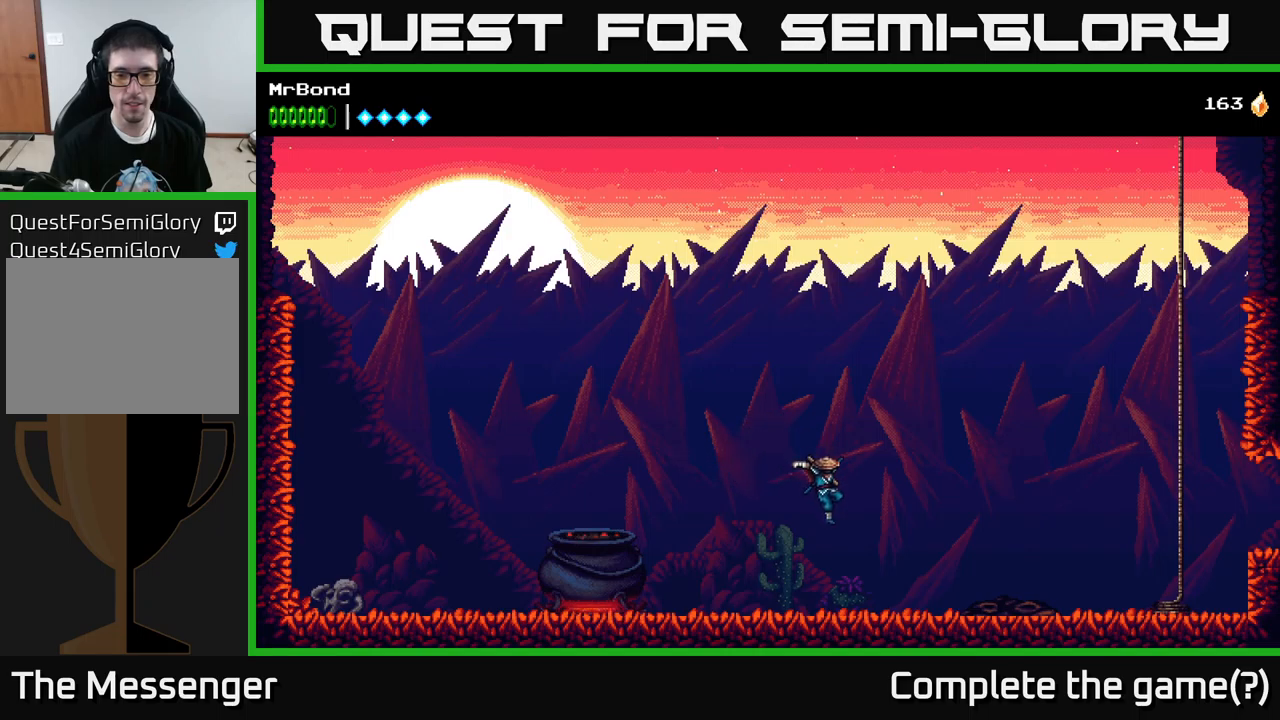
{"buttons": ["DPAD_RIGHT"], "left_stick": "center", "right_stick": "center", "events": []}
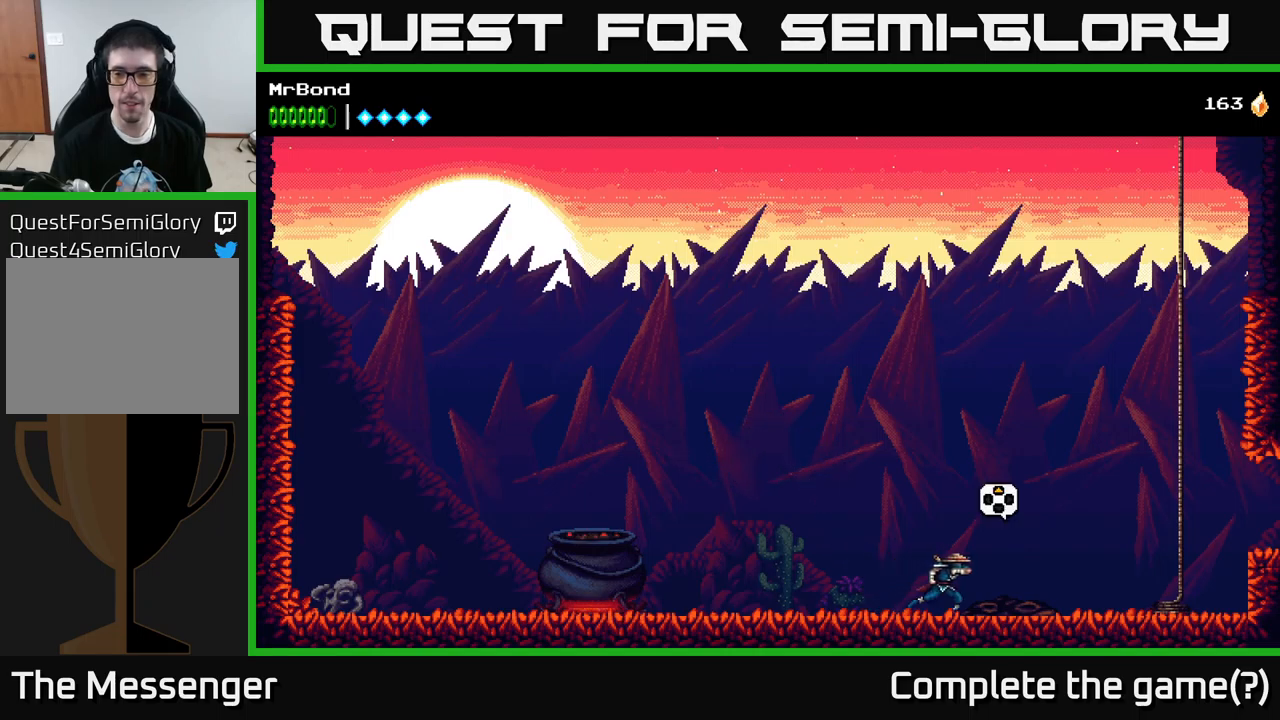
{"buttons": ["A", "DPAD_RIGHT"], "left_stick": "center", "right_stick": "center", "events": [[117, "A", "down"]]}
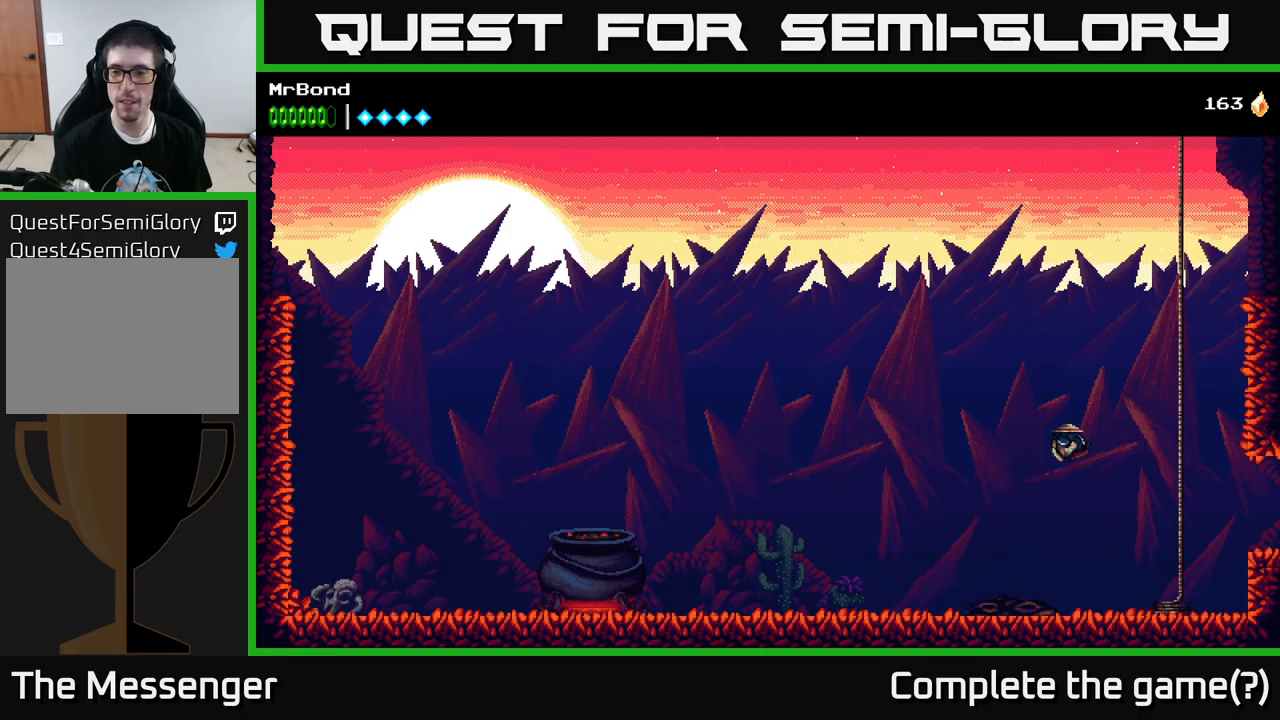
{"buttons": [], "left_stick": "center", "right_stick": "center", "events": [[284, "A", "up"], [417, "DPAD_RIGHT", "up"]]}
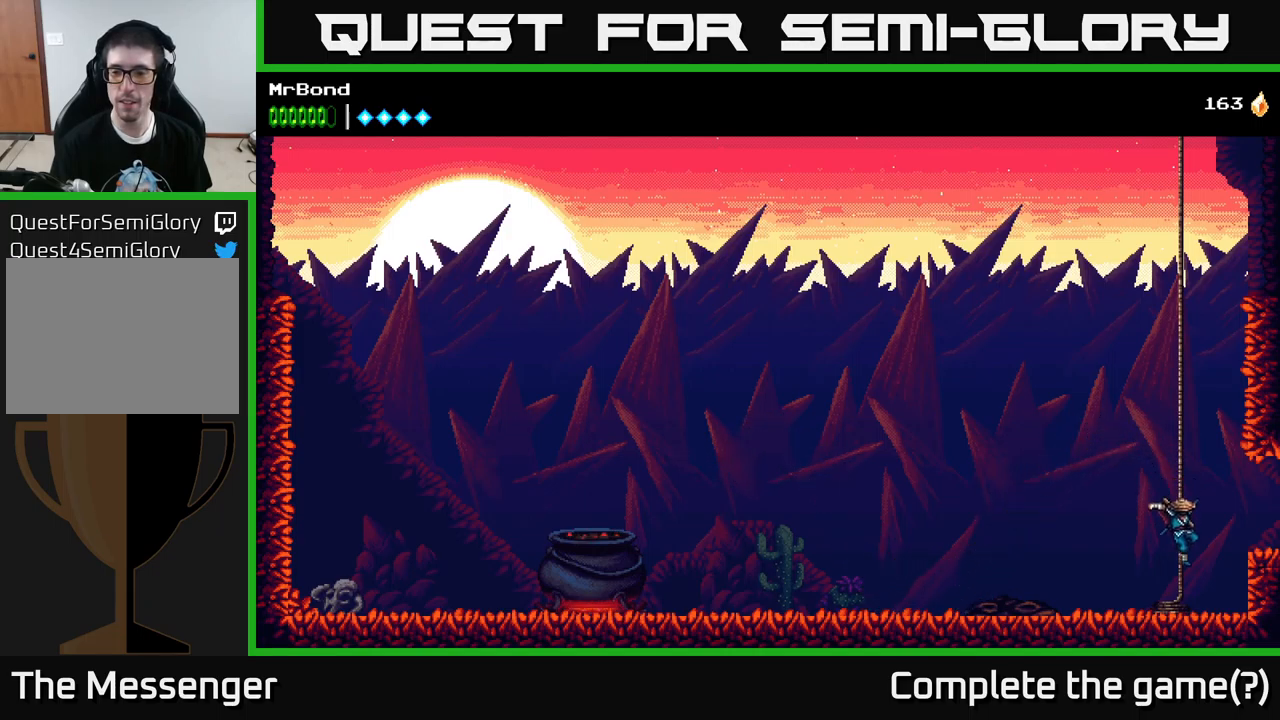
{"buttons": [], "left_stick": "center", "right_stick": "center", "events": [[250, "DPAD_UP", "down"], [384, "DPAD_UP", "up"]]}
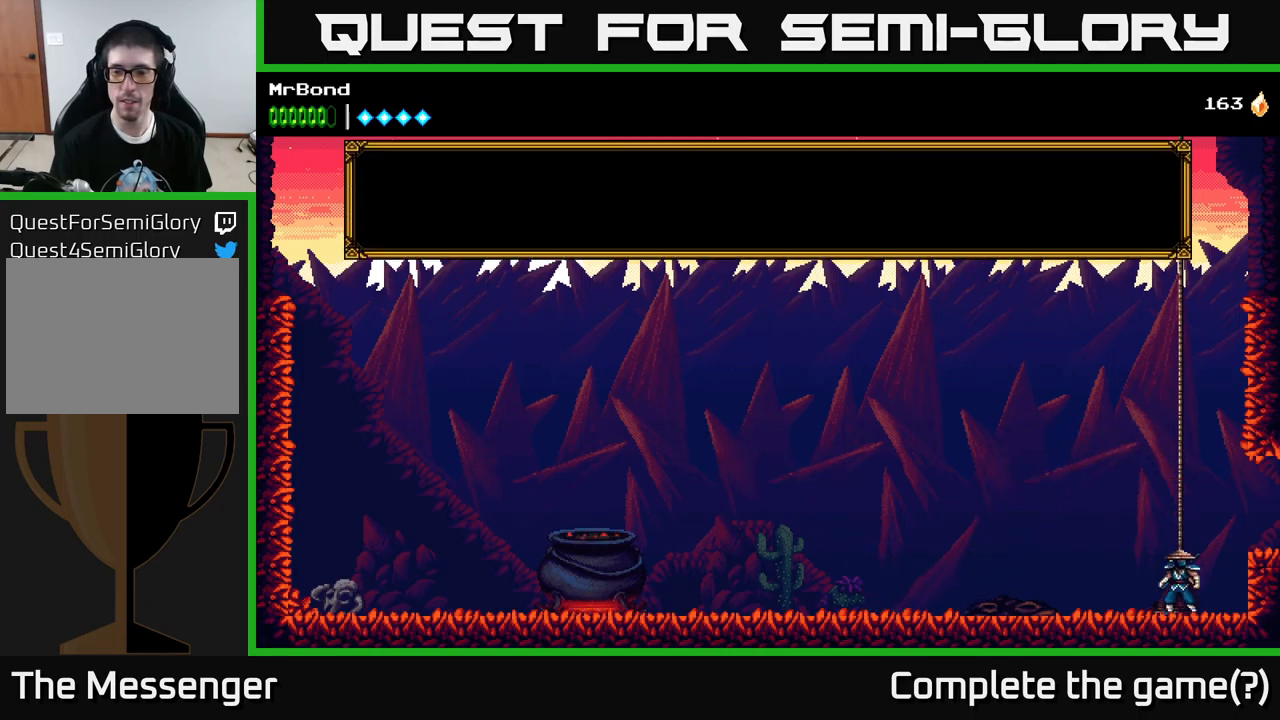
{"buttons": [], "left_stick": "center", "right_stick": "center", "events": [[317, "A", "down"], [500, "A", "up"]]}
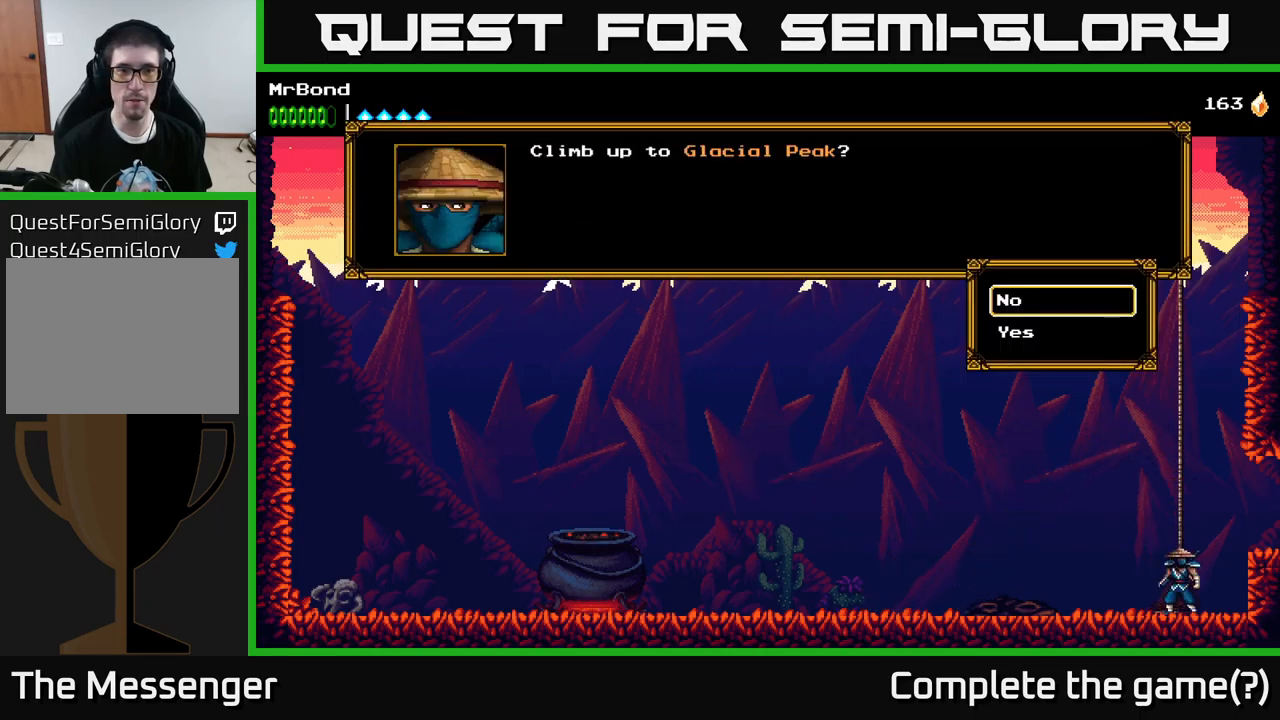
{"buttons": [], "left_stick": "center", "right_stick": "center", "events": []}
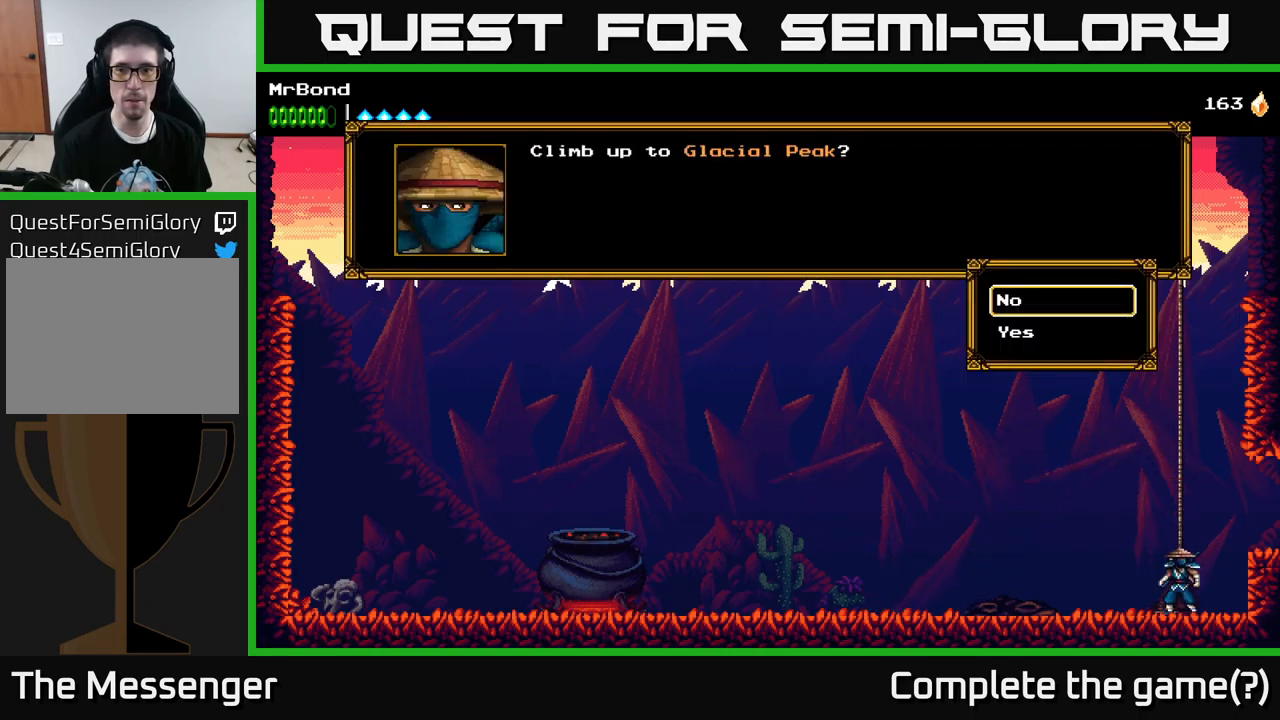
{"buttons": [], "left_stick": "center", "right_stick": "center", "events": [[317, "DPAD_DOWN", "down"], [434, "DPAD_DOWN", "up"]]}
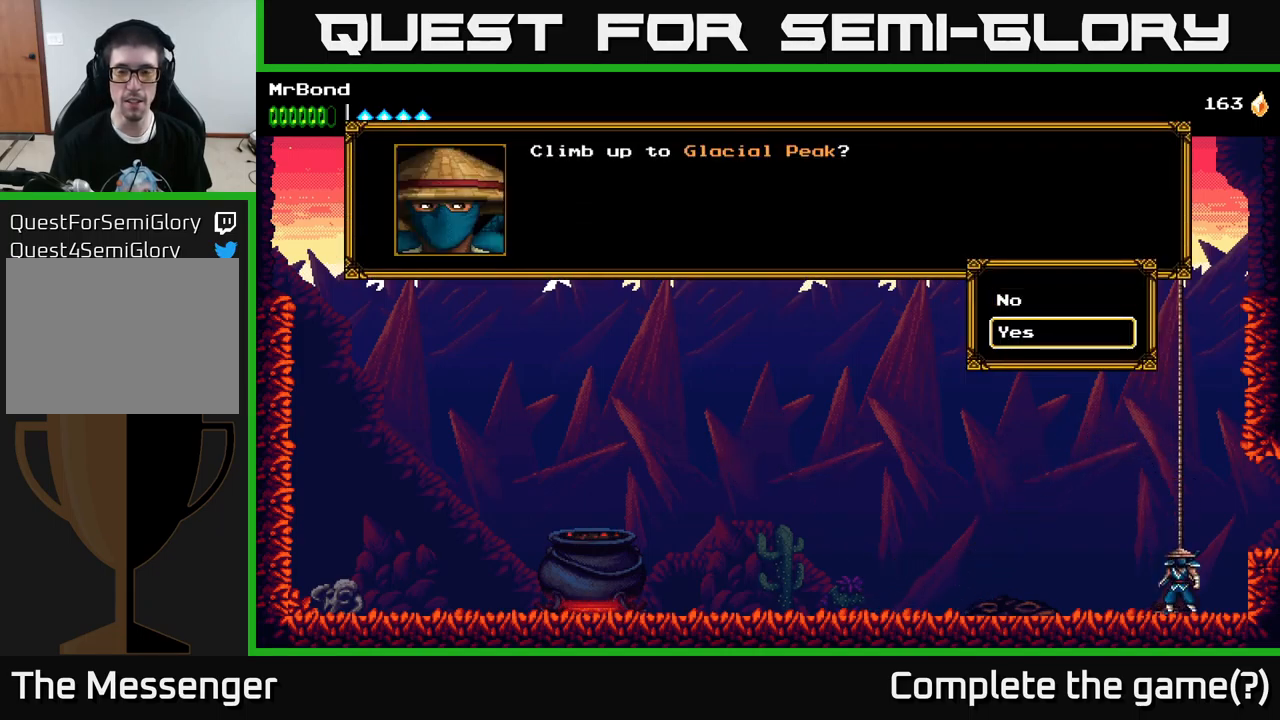
{"buttons": ["DPAD_RIGHT"], "left_stick": "center", "right_stick": "center", "events": [[134, "DPAD_UP", "down"], [234, "DPAD_UP", "up"], [267, "A", "down"], [350, "A", "up"], [434, "DPAD_RIGHT", "down"]]}
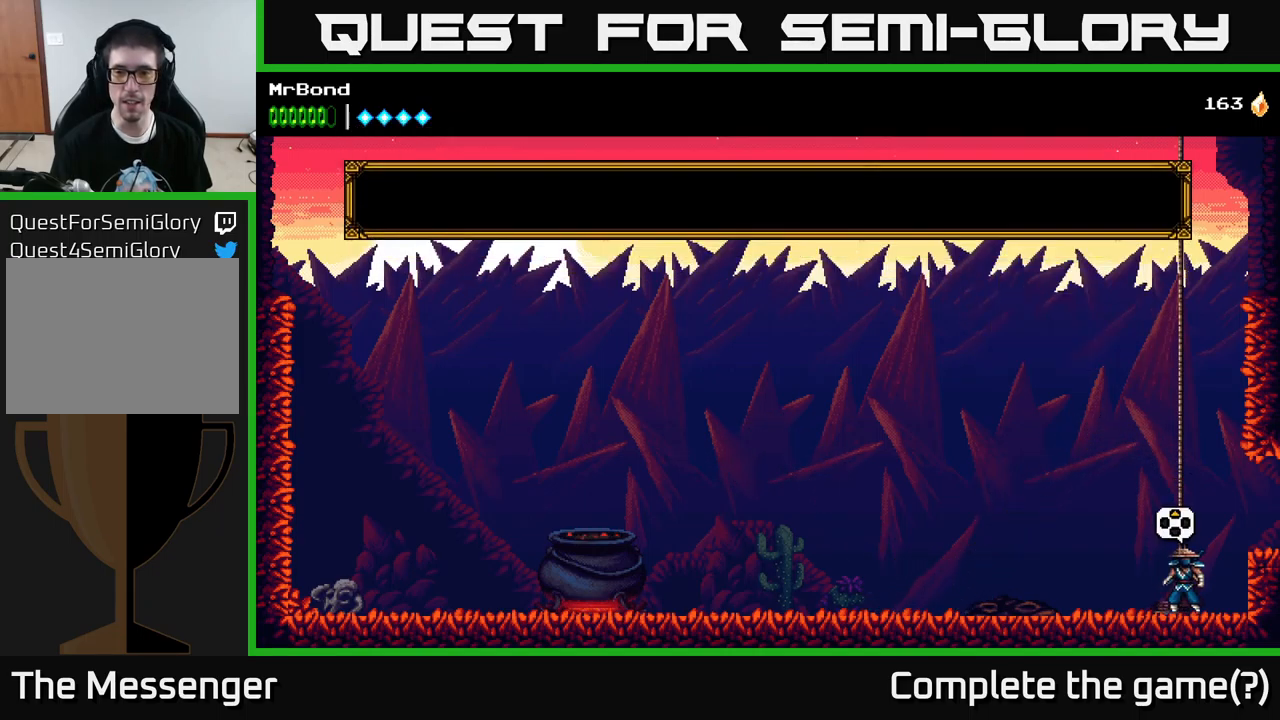
{"buttons": ["DPAD_RIGHT"], "left_stick": "center", "right_stick": "center", "events": [[150, "A", "down"], [267, "A", "up"]]}
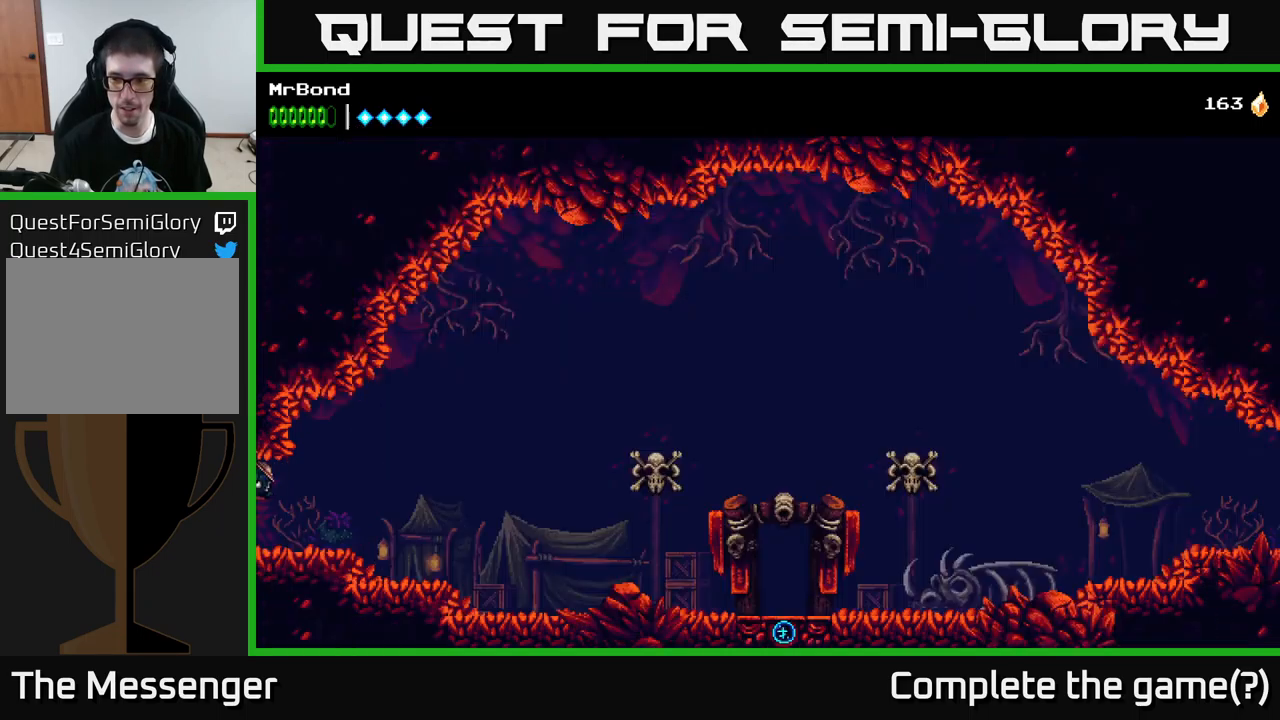
{"buttons": ["DPAD_RIGHT"], "left_stick": "center", "right_stick": "center", "events": []}
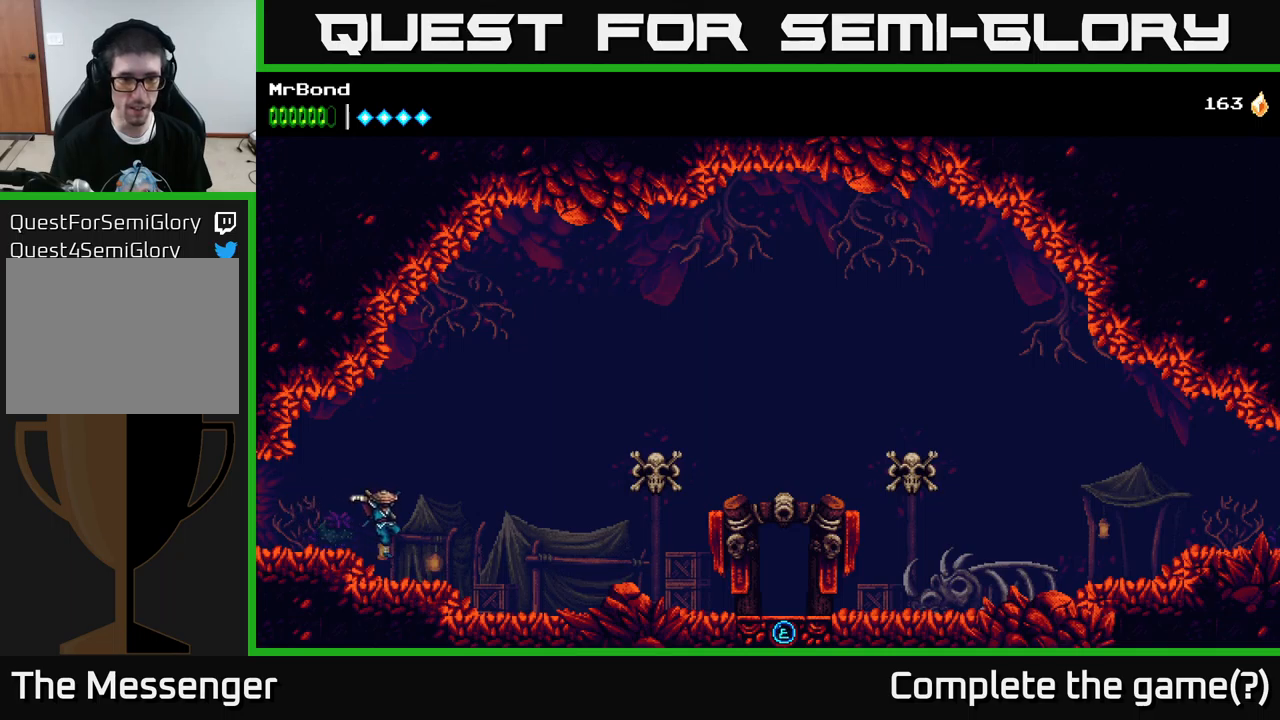
{"buttons": ["DPAD_RIGHT"], "left_stick": "center", "right_stick": "center", "events": []}
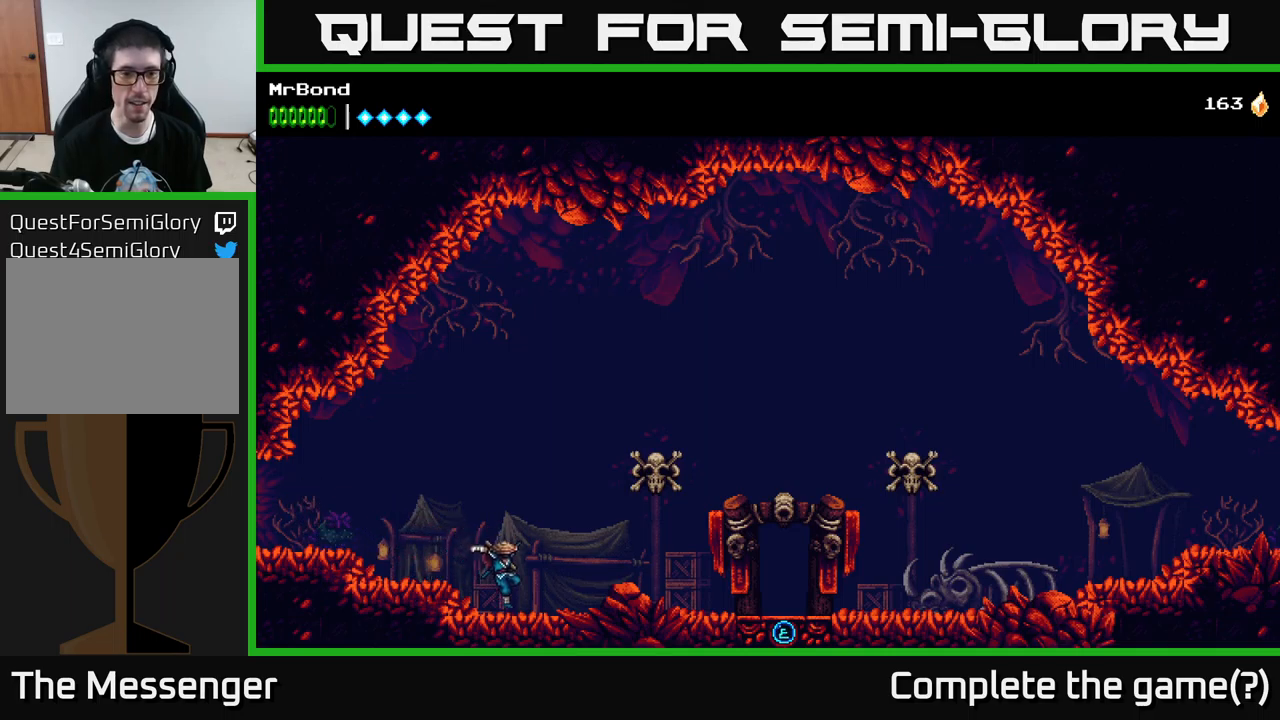
{"buttons": ["DPAD_RIGHT"], "left_stick": "center", "right_stick": "center", "events": [[117, "A", "down"], [217, "X", "down"], [384, "X", "up"], [434, "A", "up"]]}
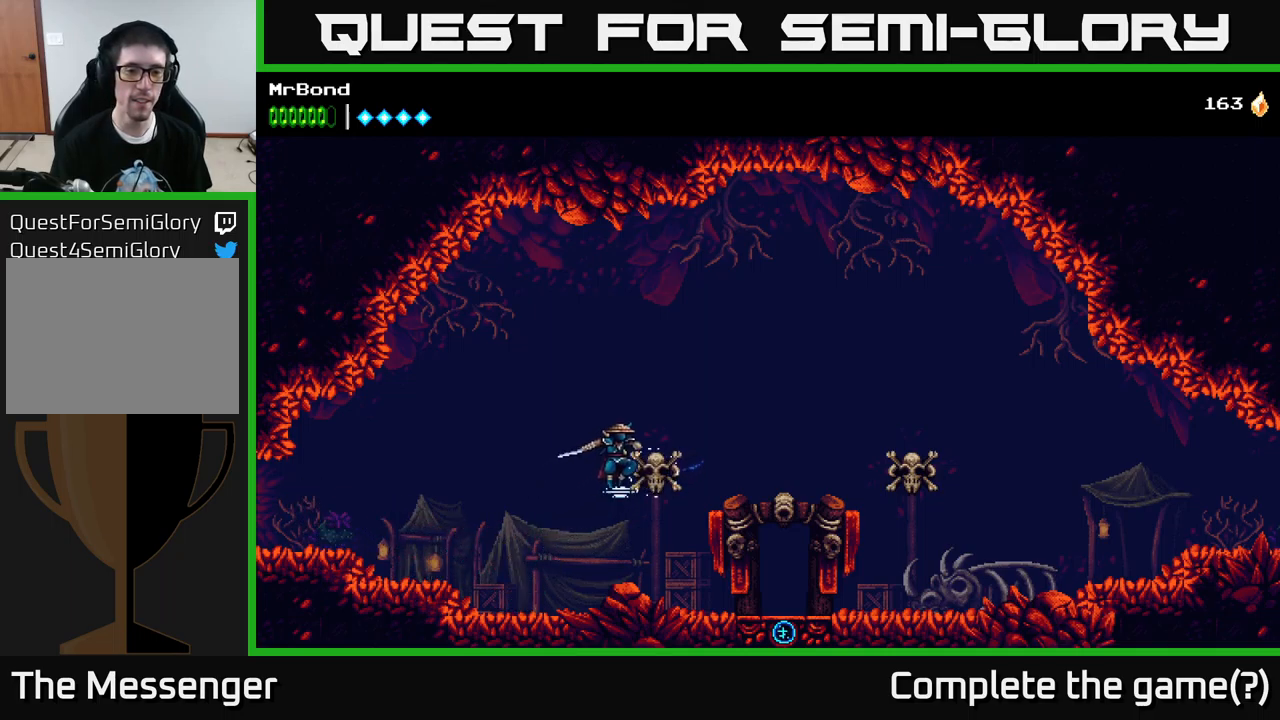
{"buttons": ["DPAD_RIGHT"], "left_stick": "center", "right_stick": "center", "events": [[317, "A", "down"], [484, "A", "up"]]}
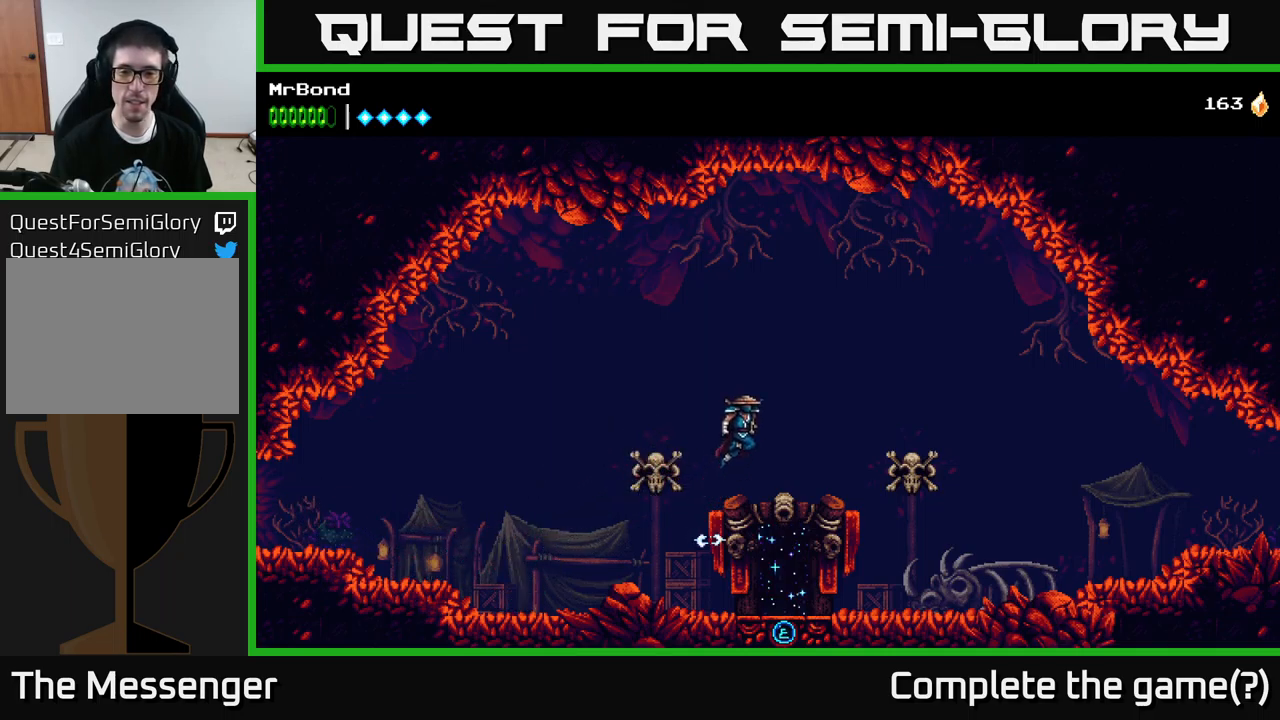
{"buttons": ["X", "DPAD_RIGHT"], "left_stick": "center", "right_stick": "center", "events": [[450, "X", "down"]]}
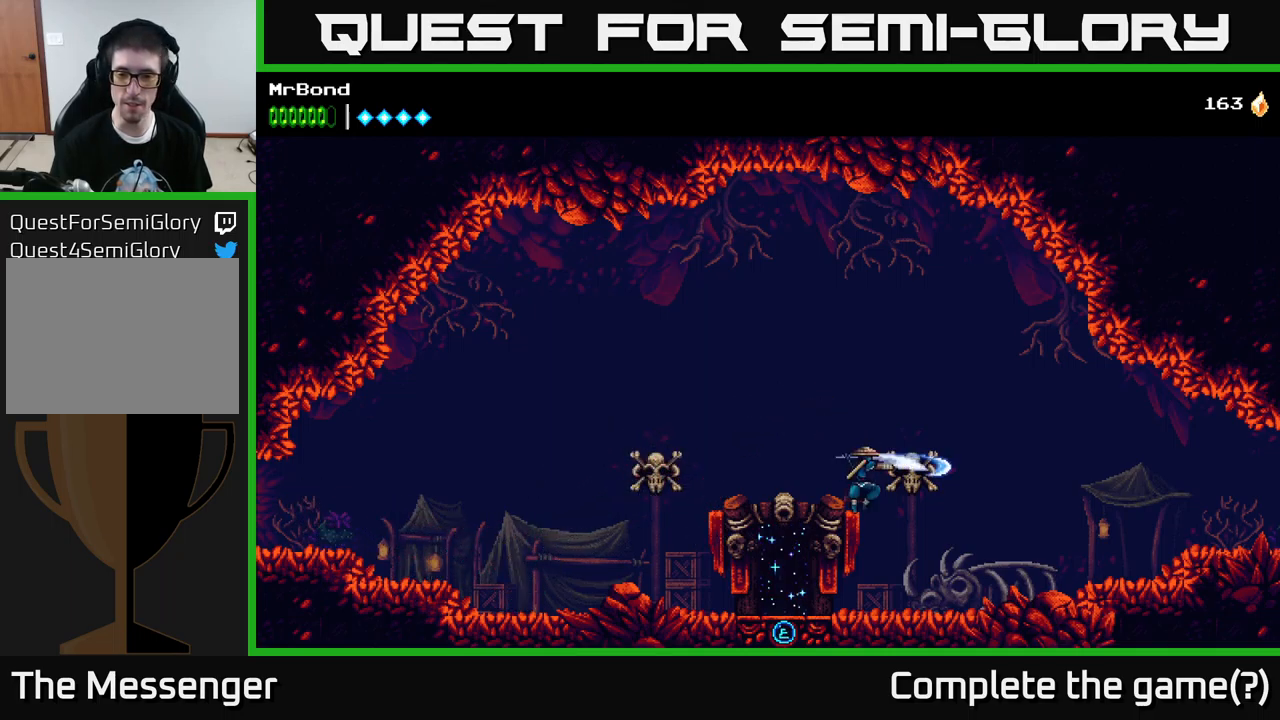
{"buttons": ["B", "DPAD_RIGHT"], "left_stick": "center", "right_stick": "center", "events": [[34, "A", "down"], [67, "X", "up"], [234, "A", "up"], [434, "B", "down"]]}
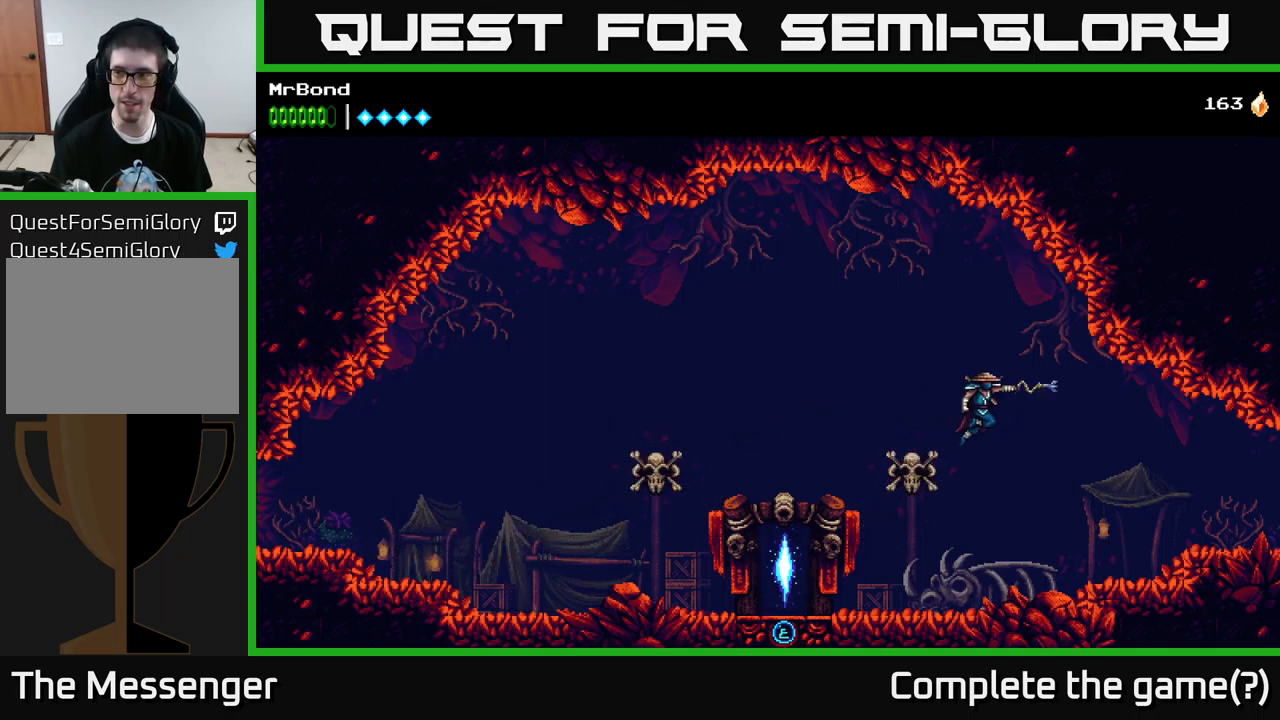
{"buttons": ["DPAD_RIGHT"], "left_stick": "center", "right_stick": "center", "events": [[384, "B", "up"]]}
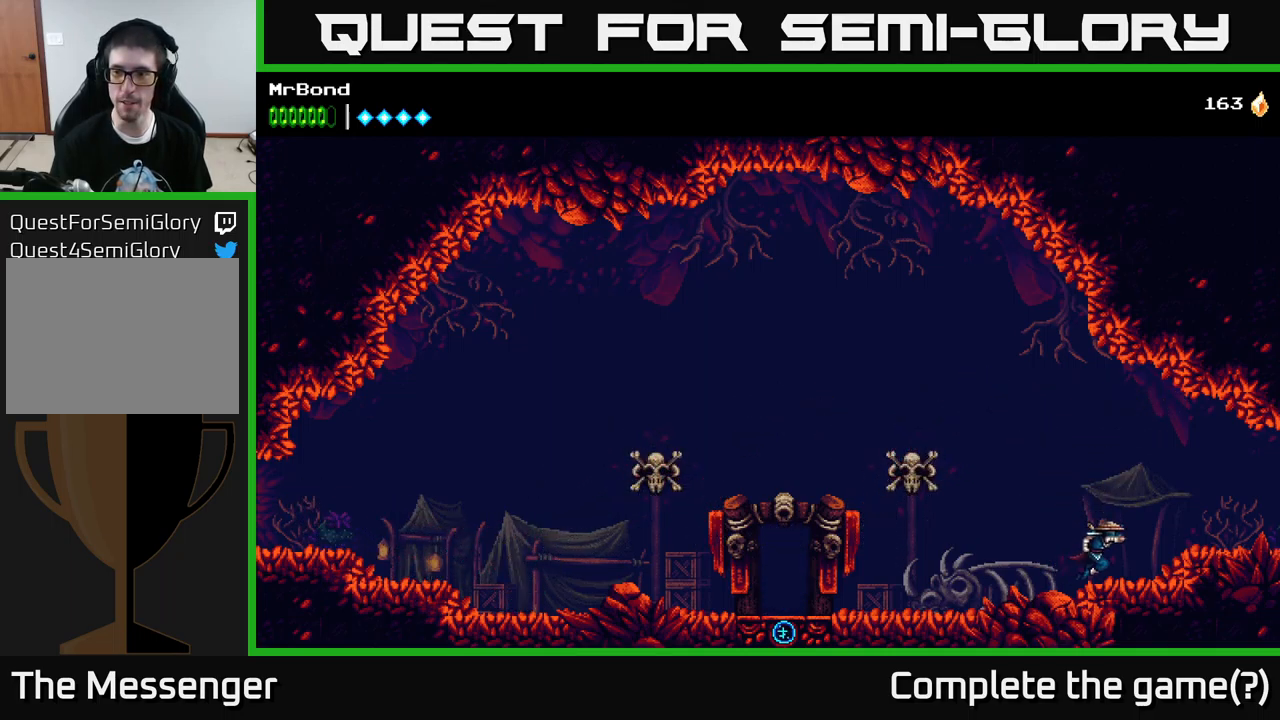
{"buttons": ["DPAD_RIGHT"], "left_stick": "center", "right_stick": "center", "events": [[67, "A", "down"], [167, "A", "up"]]}
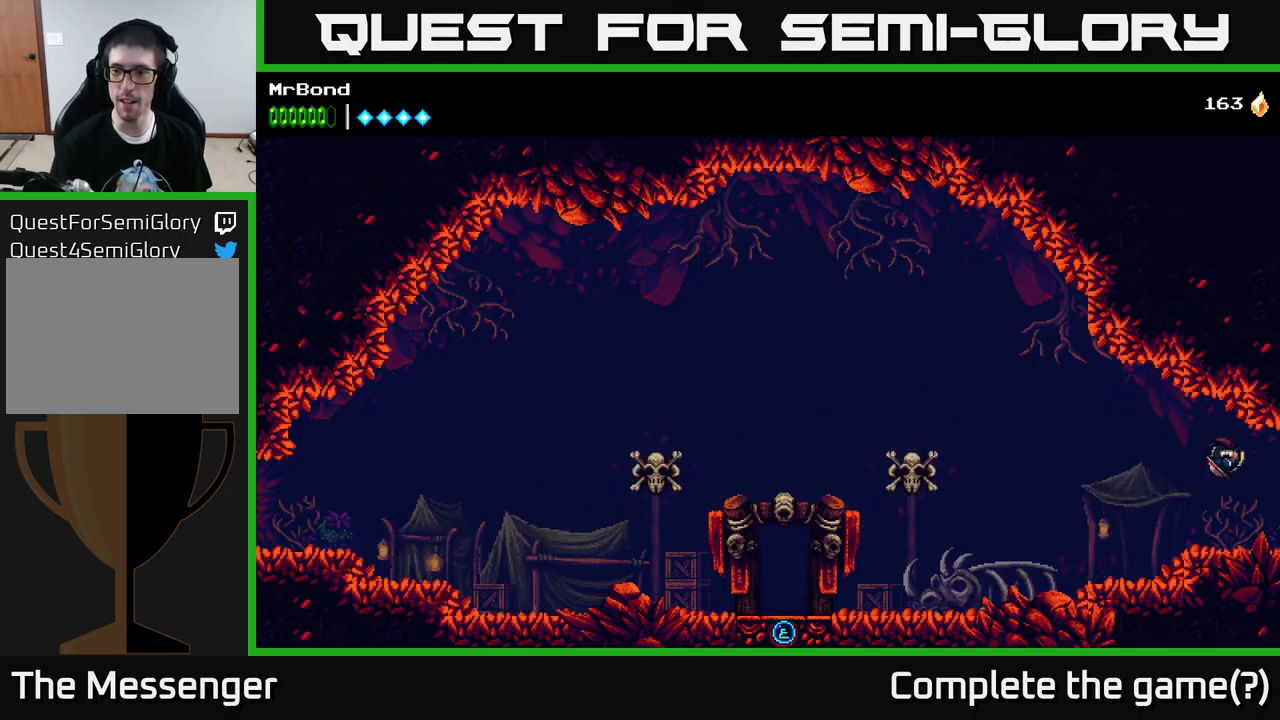
{"buttons": ["DPAD_RIGHT"], "left_stick": "center", "right_stick": "center", "events": []}
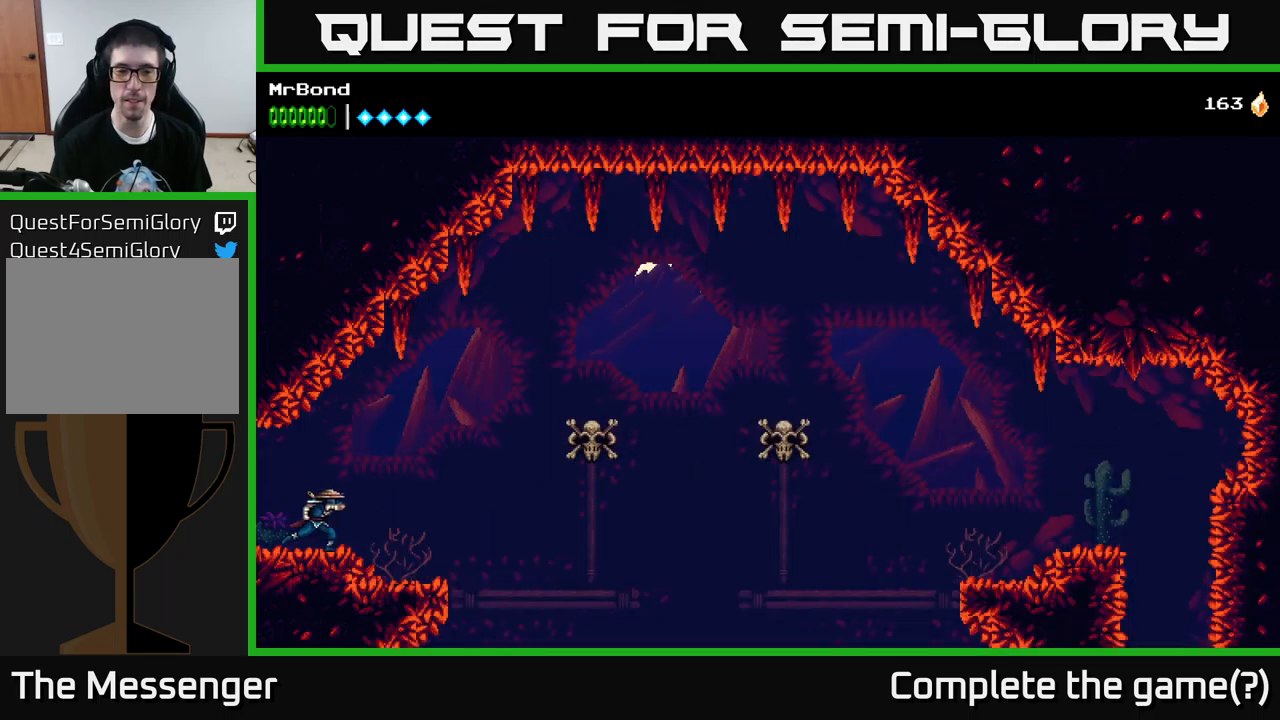
{"buttons": ["DPAD_RIGHT"], "left_stick": "center", "right_stick": "center", "events": []}